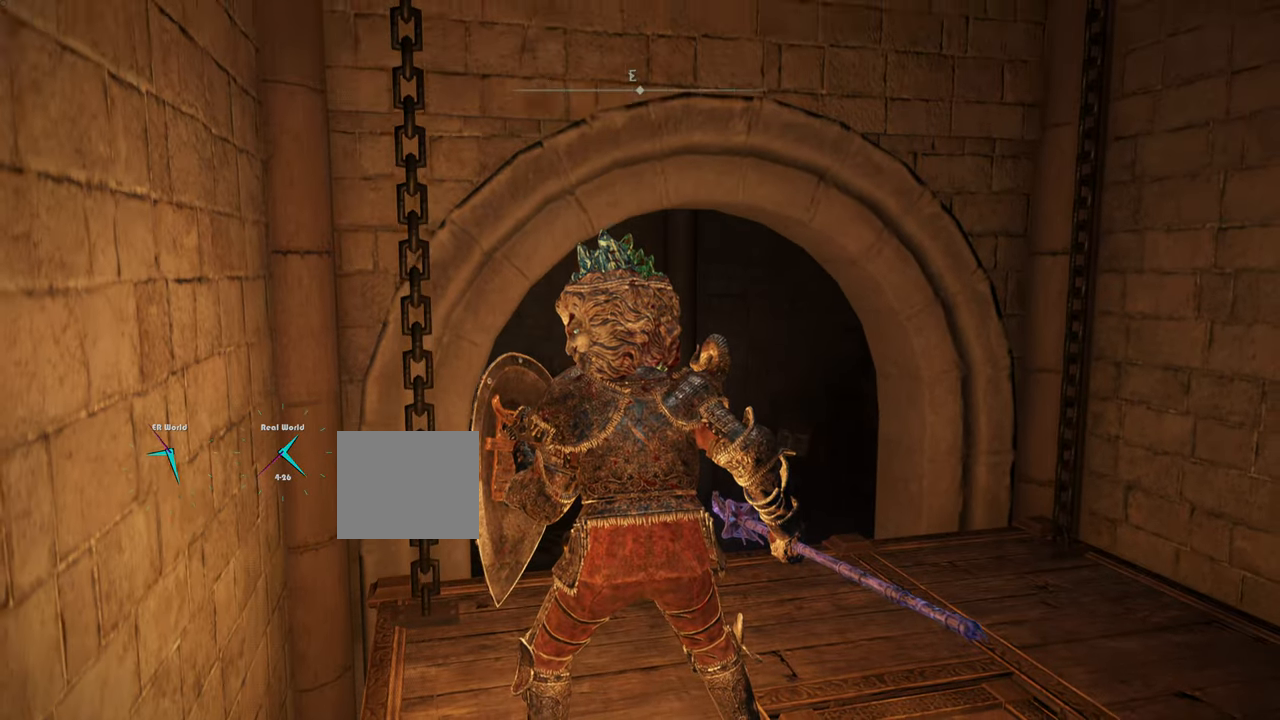
Gameplay with a controller (PlayStation layout); each line is a JSON object with the inputs held at the frame after it. "events" lists button and stick changes between this image and that frame as [ms after this image, input, new state], when the widget could be followed in between.
{"buttons": ["L1"], "left_stick": "center", "right_stick": "center", "events": []}
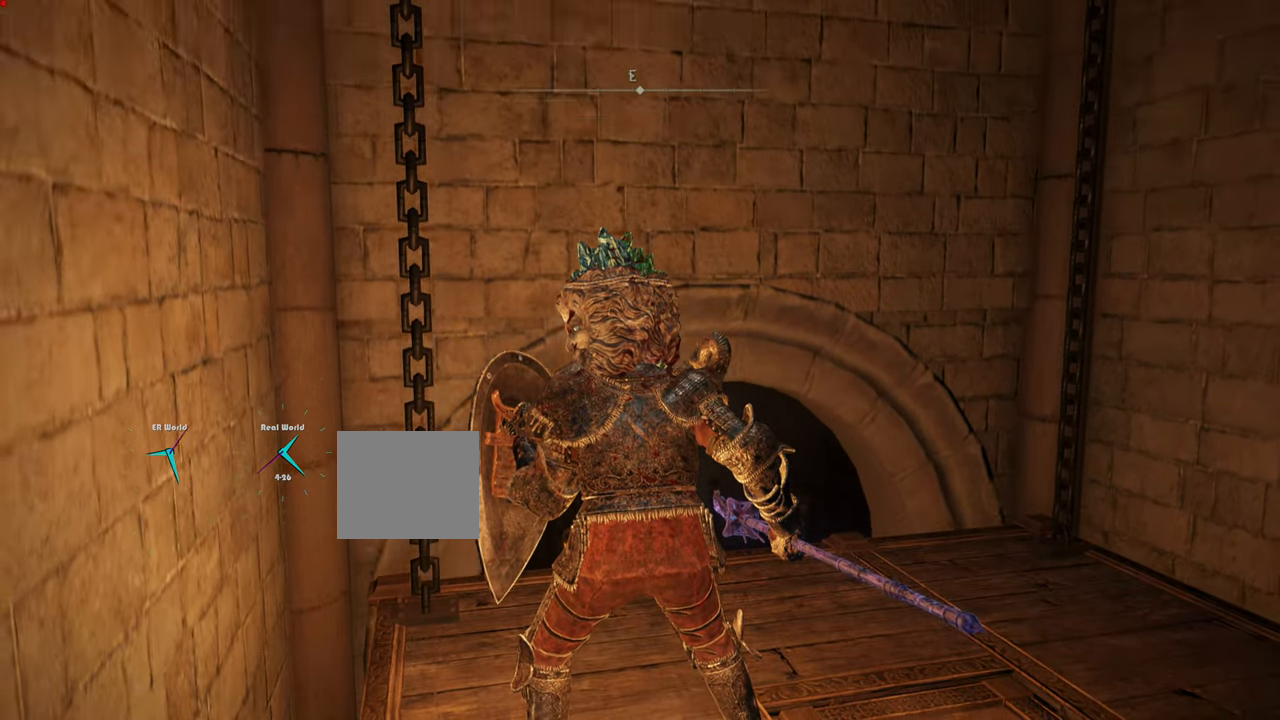
{"buttons": ["L1"], "left_stick": "center", "right_stick": "center", "events": []}
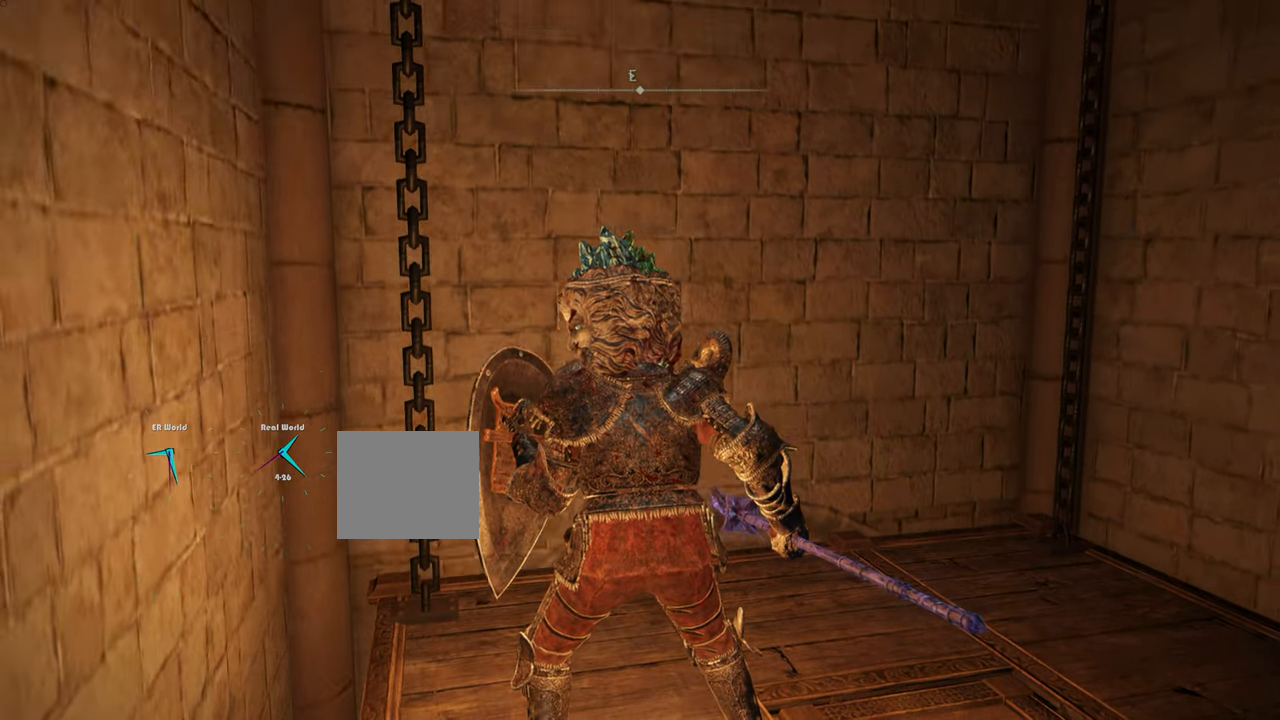
{"buttons": ["L1"], "left_stick": "center", "right_stick": "center", "events": []}
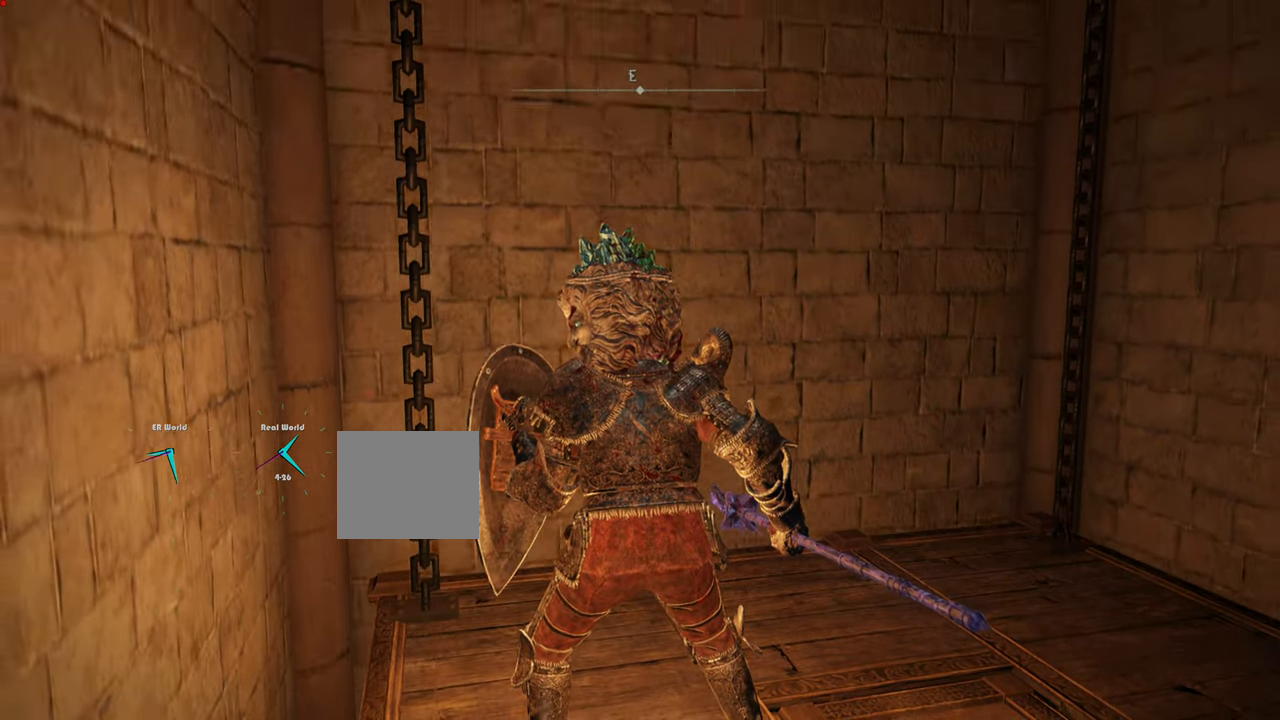
{"buttons": ["L1"], "left_stick": "center", "right_stick": "center", "events": []}
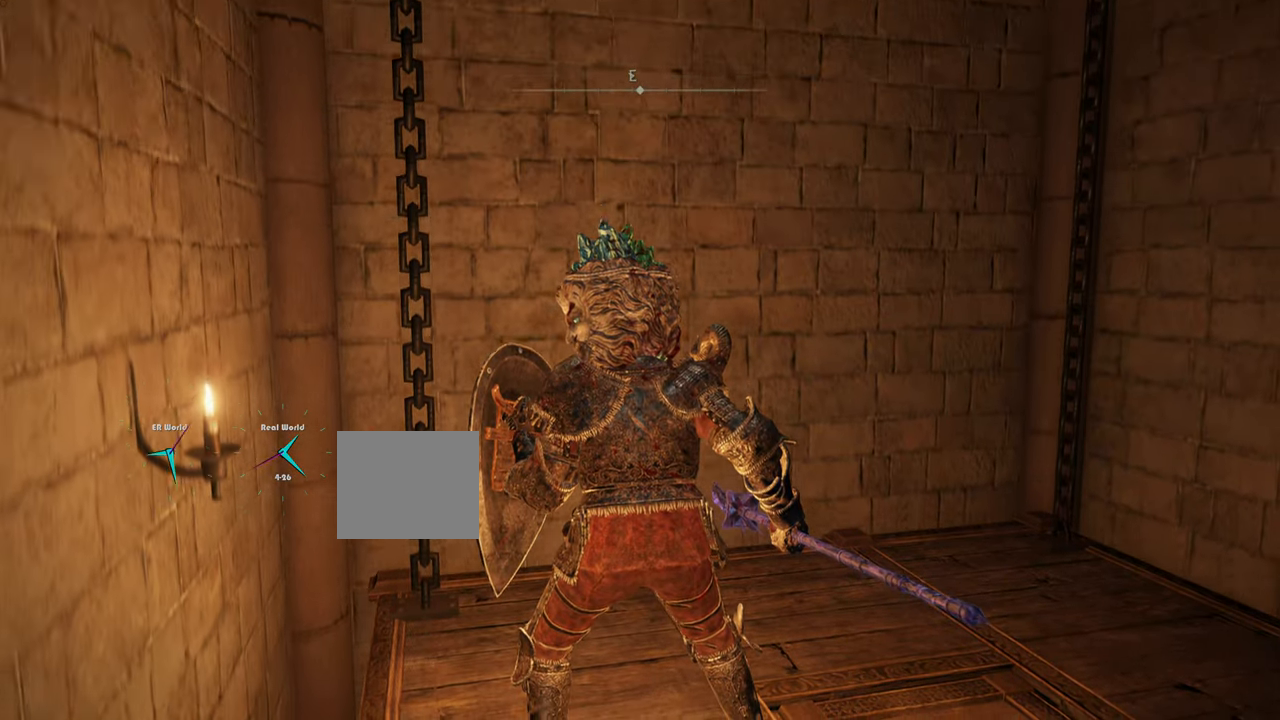
{"buttons": ["L1"], "left_stick": "center", "right_stick": "center", "events": []}
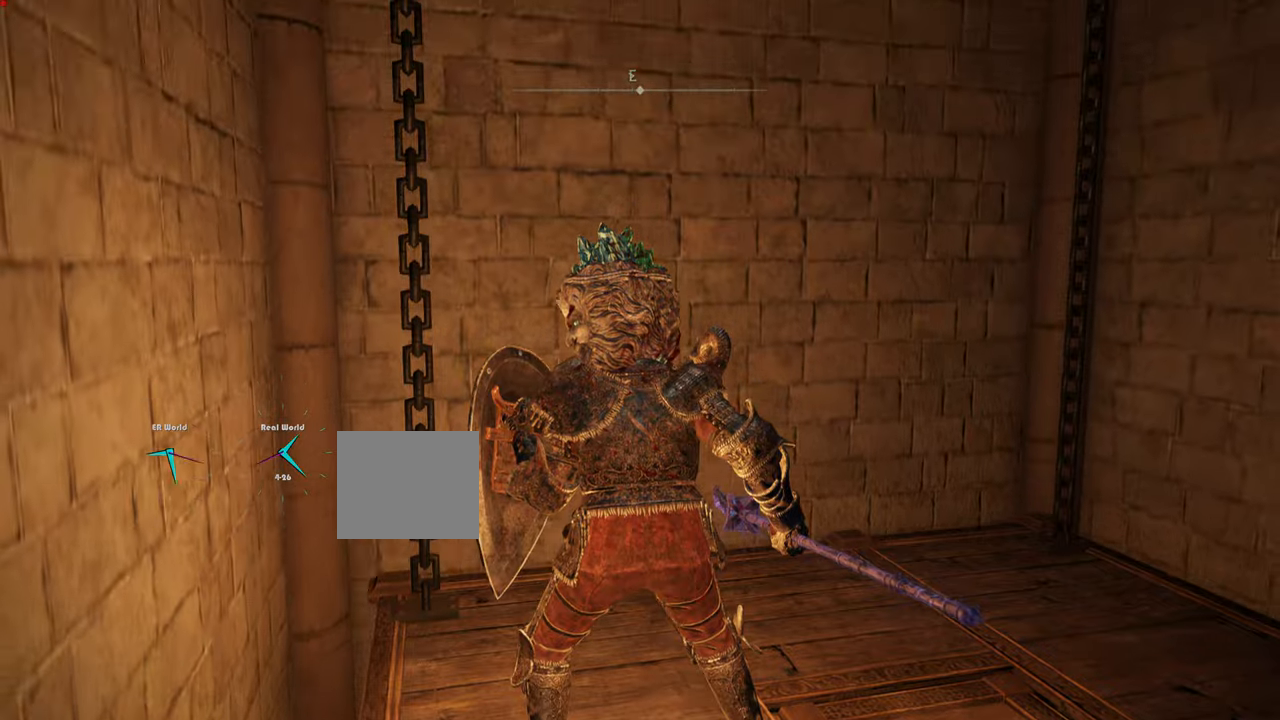
{"buttons": ["L1"], "left_stick": "center", "right_stick": "right", "events": [[400, "right_stick", "right"]]}
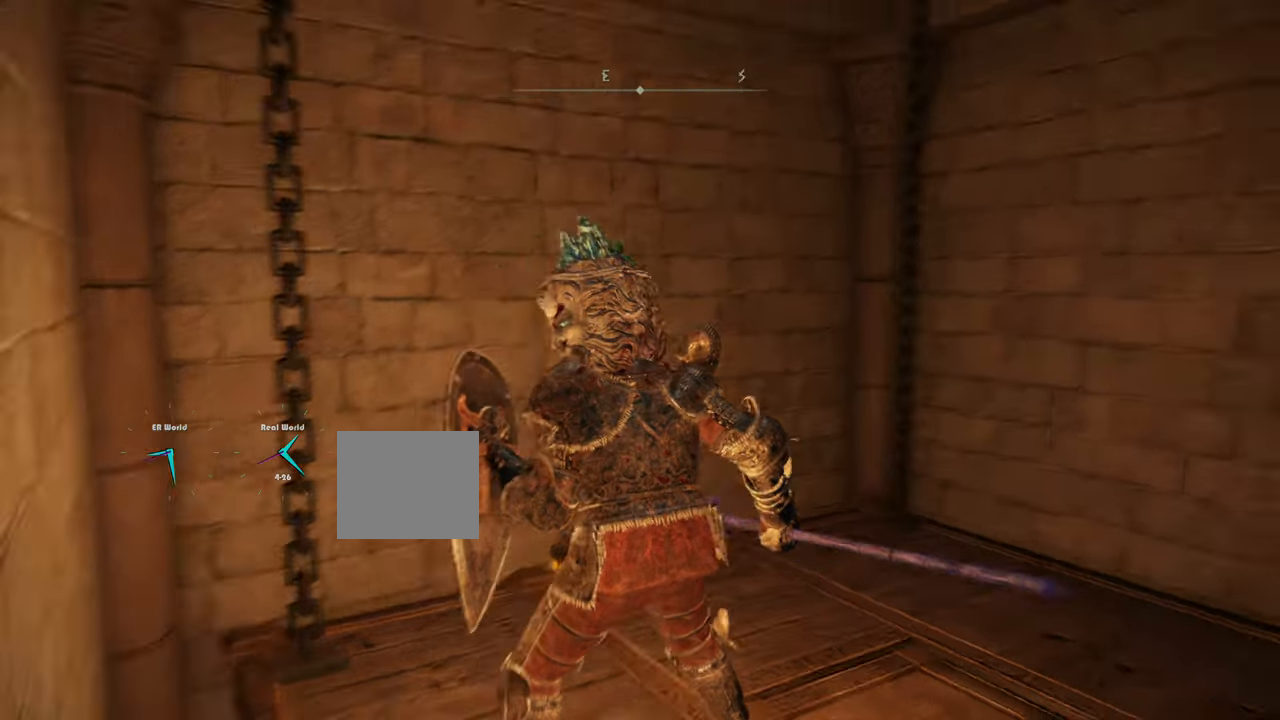
{"buttons": ["CROSS", "L1"], "left_stick": "center", "right_stick": "center", "events": [[150, "right_stick", "center"], [467, "CROSS", "down"]]}
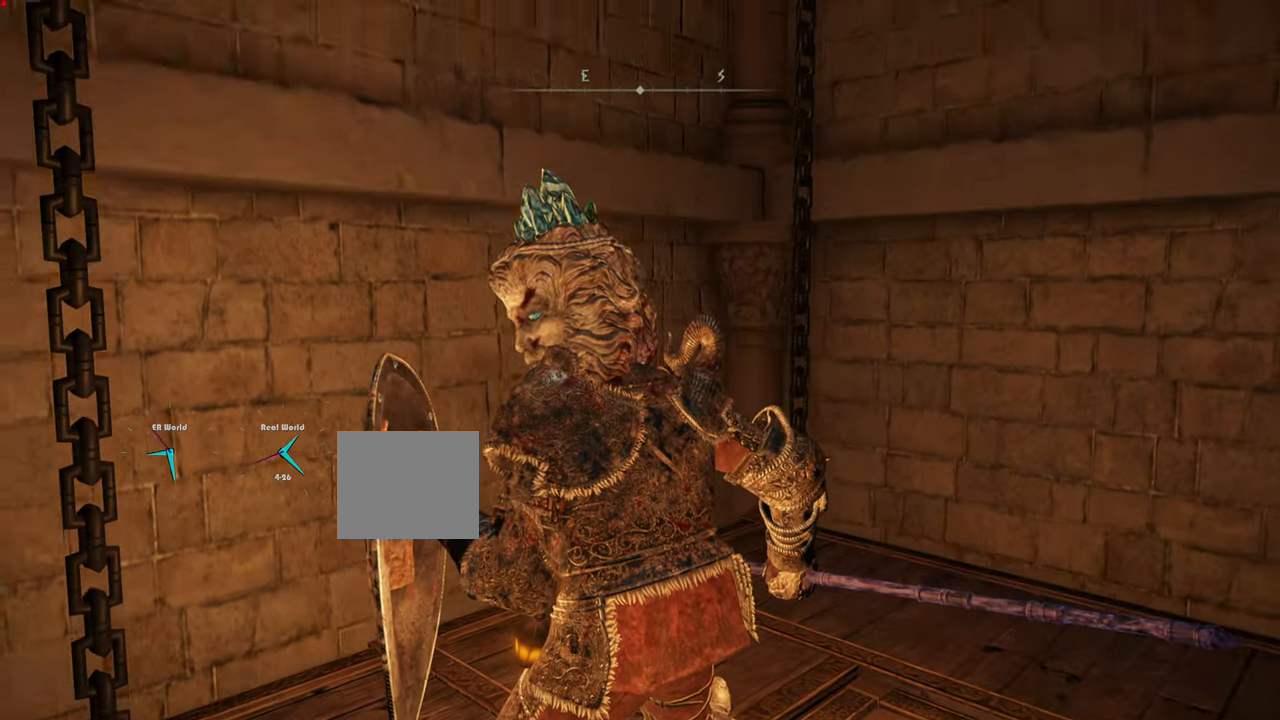
{"buttons": ["L1"], "left_stick": "center", "right_stick": "center", "events": [[100, "CROSS", "up"]]}
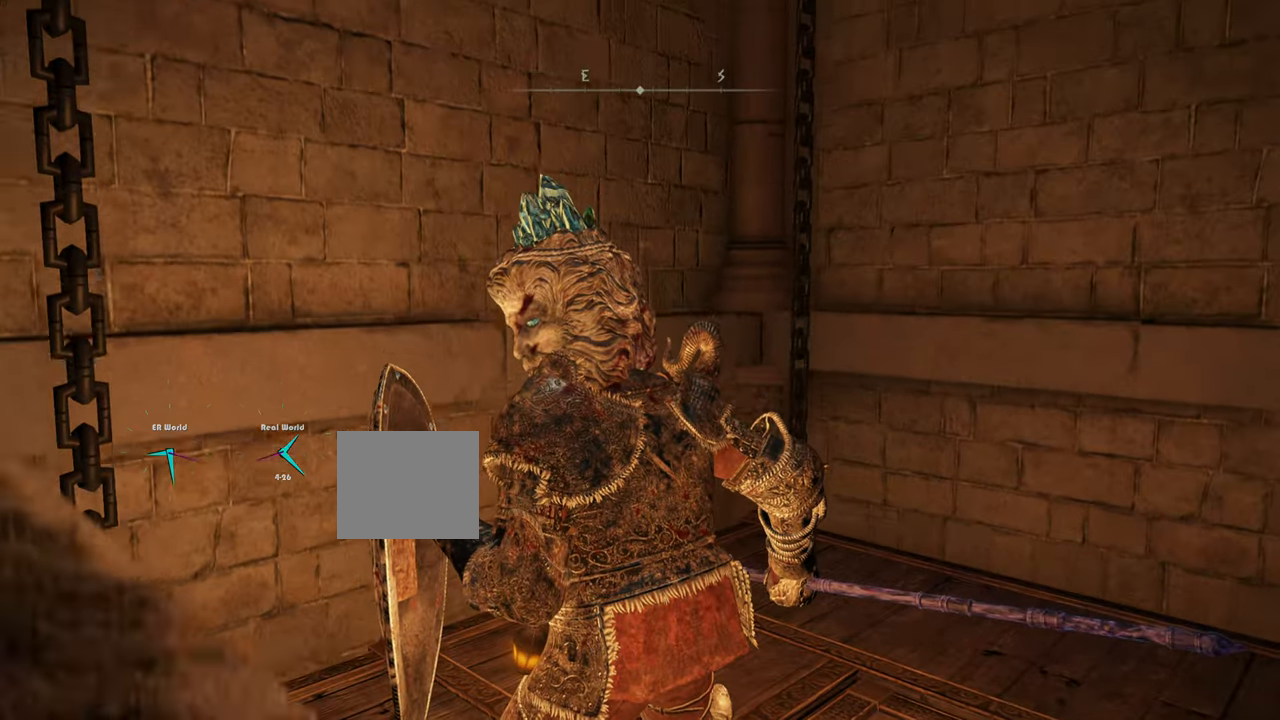
{"buttons": ["L1"], "left_stick": "center", "right_stick": "right", "events": [[150, "right_stick", "right"]]}
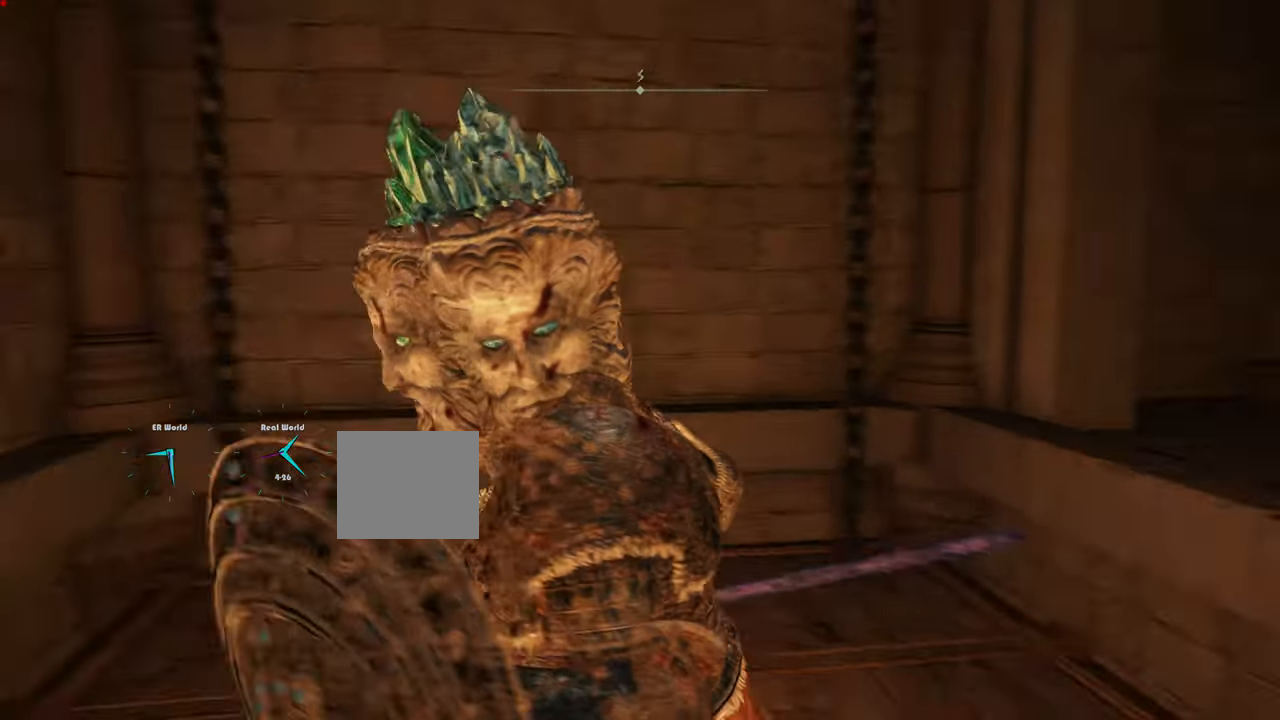
{"buttons": ["L1"], "left_stick": "center", "right_stick": "right", "events": []}
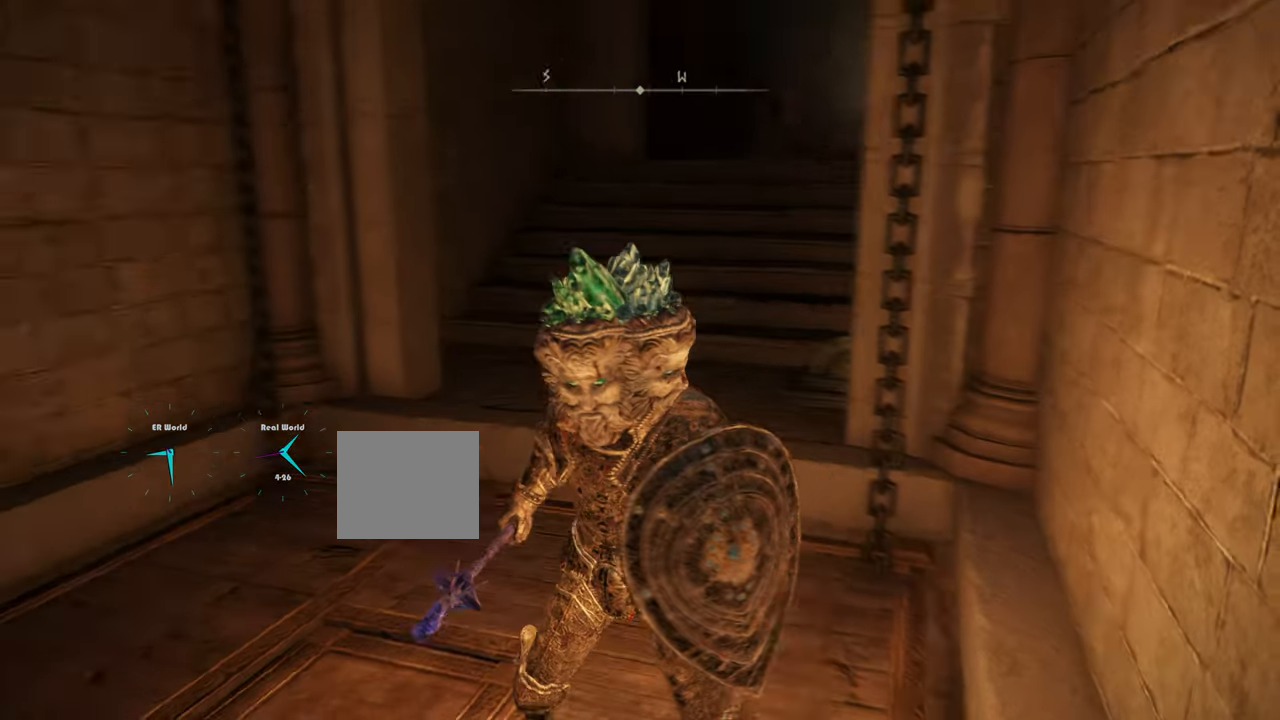
{"buttons": ["L1"], "left_stick": "up", "right_stick": "center", "events": [[17, "right_stick", "center"], [334, "left_stick", "up"]]}
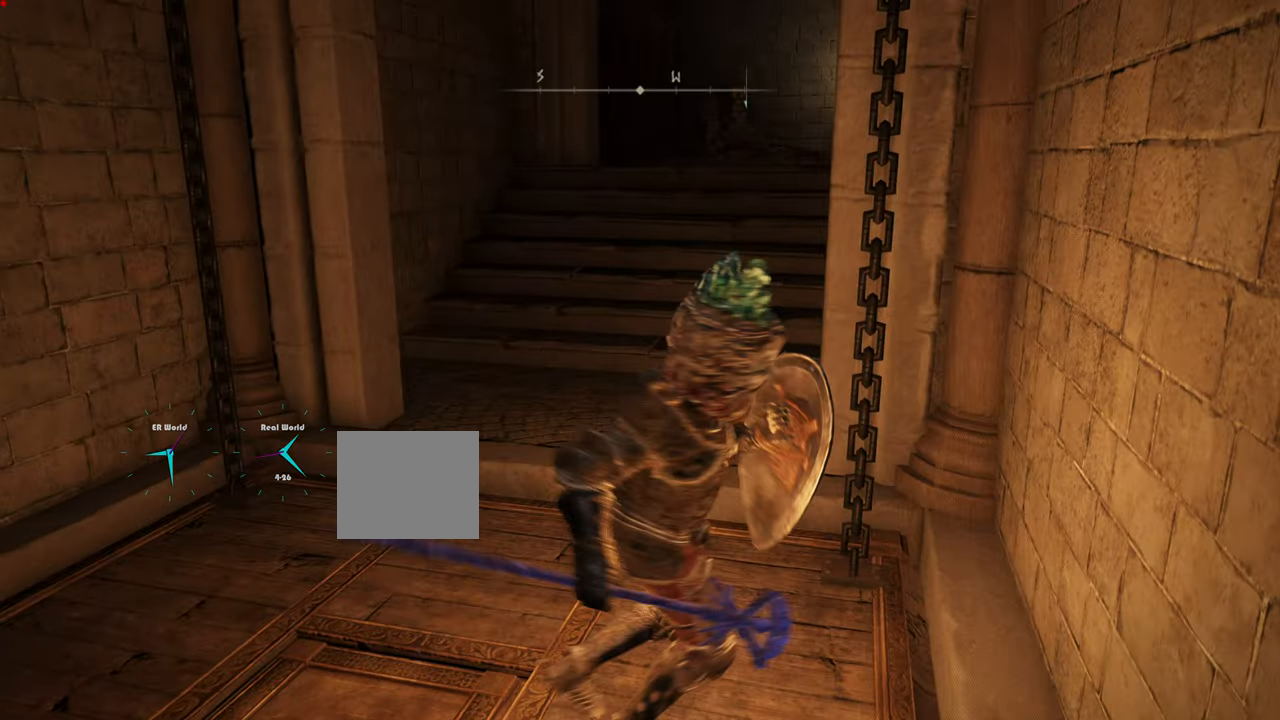
{"buttons": ["L1"], "left_stick": "up", "right_stick": "center", "events": [[233, "right_stick", "right"], [333, "right_stick", "up-right"], [483, "right_stick", "center"]]}
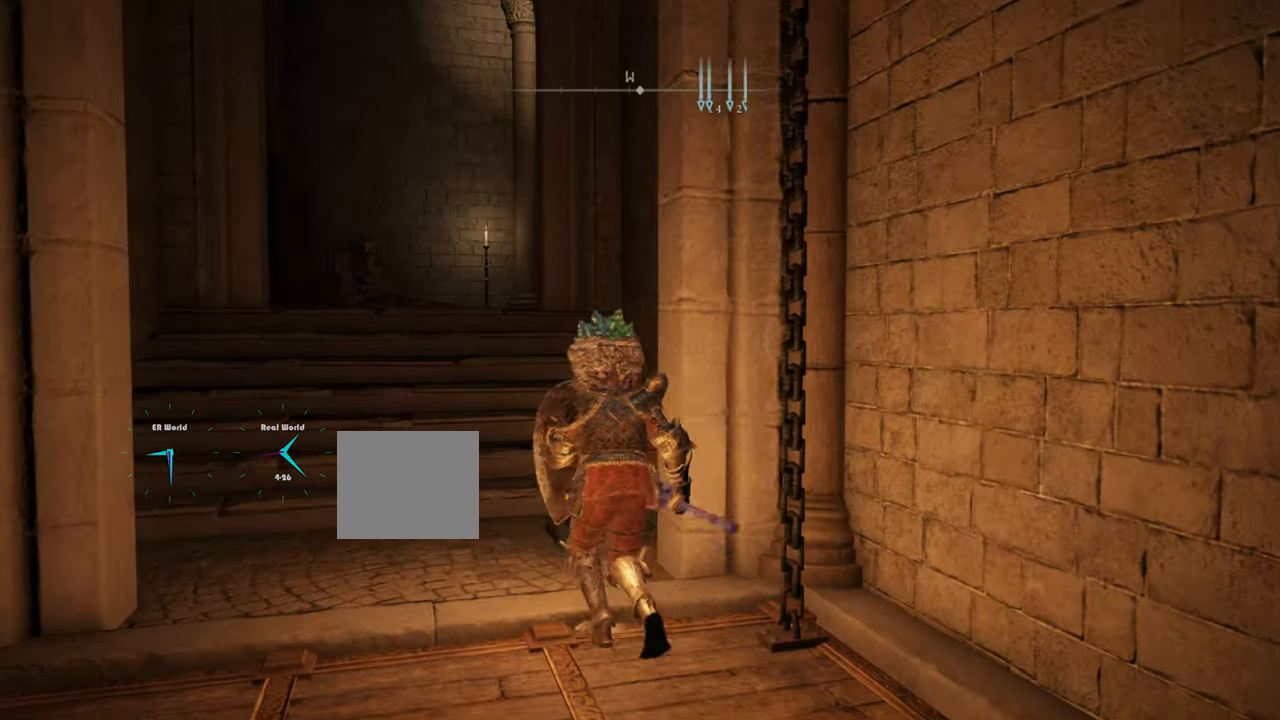
{"buttons": ["L1"], "left_stick": "up", "right_stick": "down-left", "events": [[484, "right_stick", "down-left"]]}
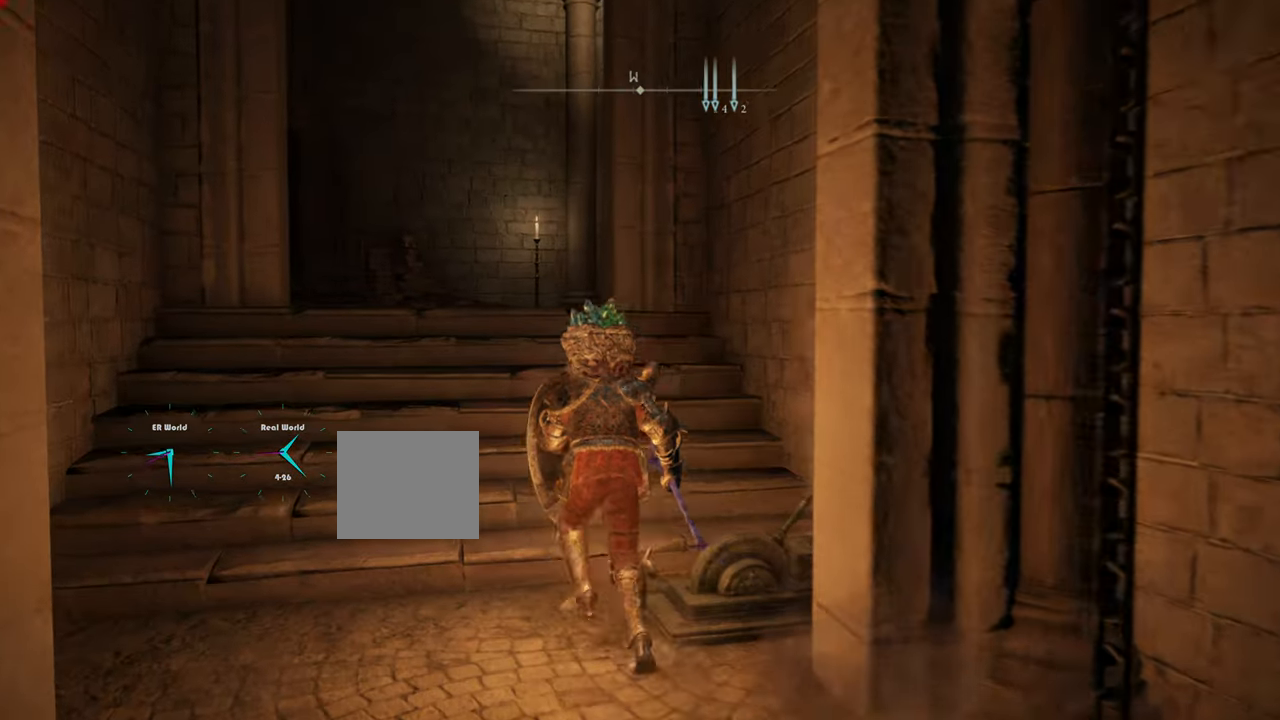
{"buttons": ["L1"], "left_stick": "up", "right_stick": "center", "events": [[266, "right_stick", "center"]]}
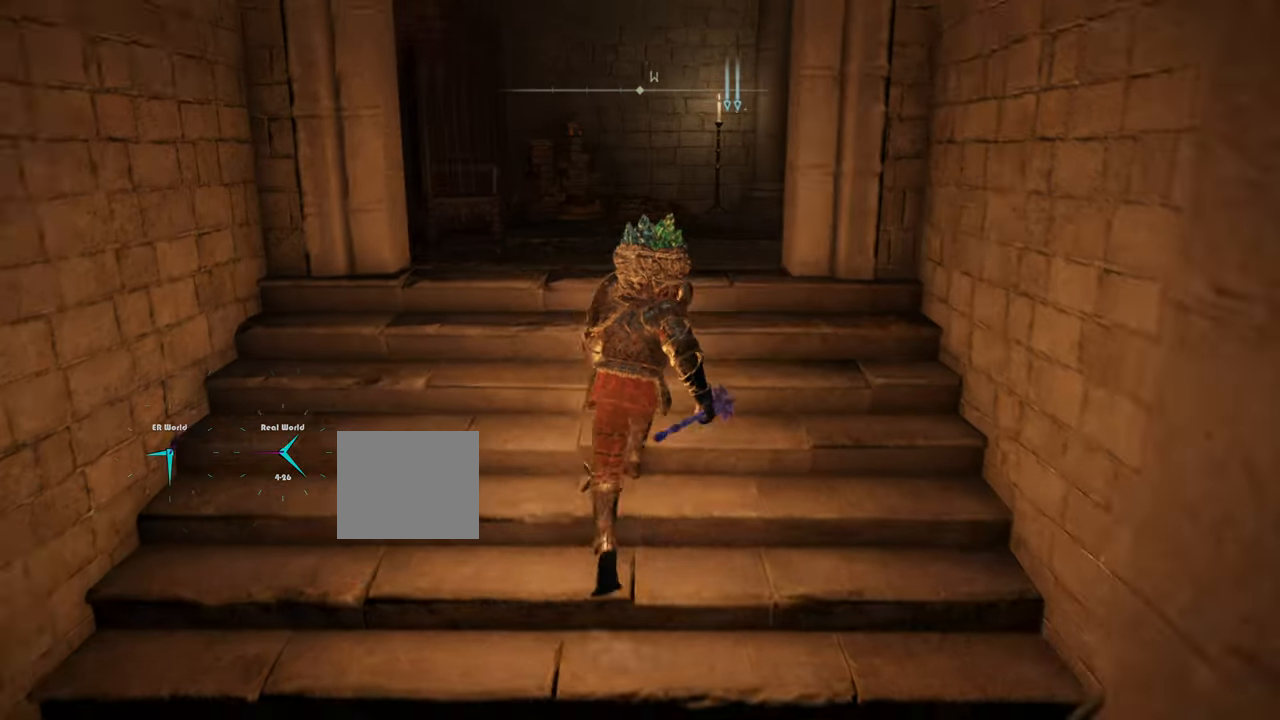
{"buttons": ["L1"], "left_stick": "up", "right_stick": "center", "events": [[250, "right_stick", "right"], [466, "right_stick", "center"]]}
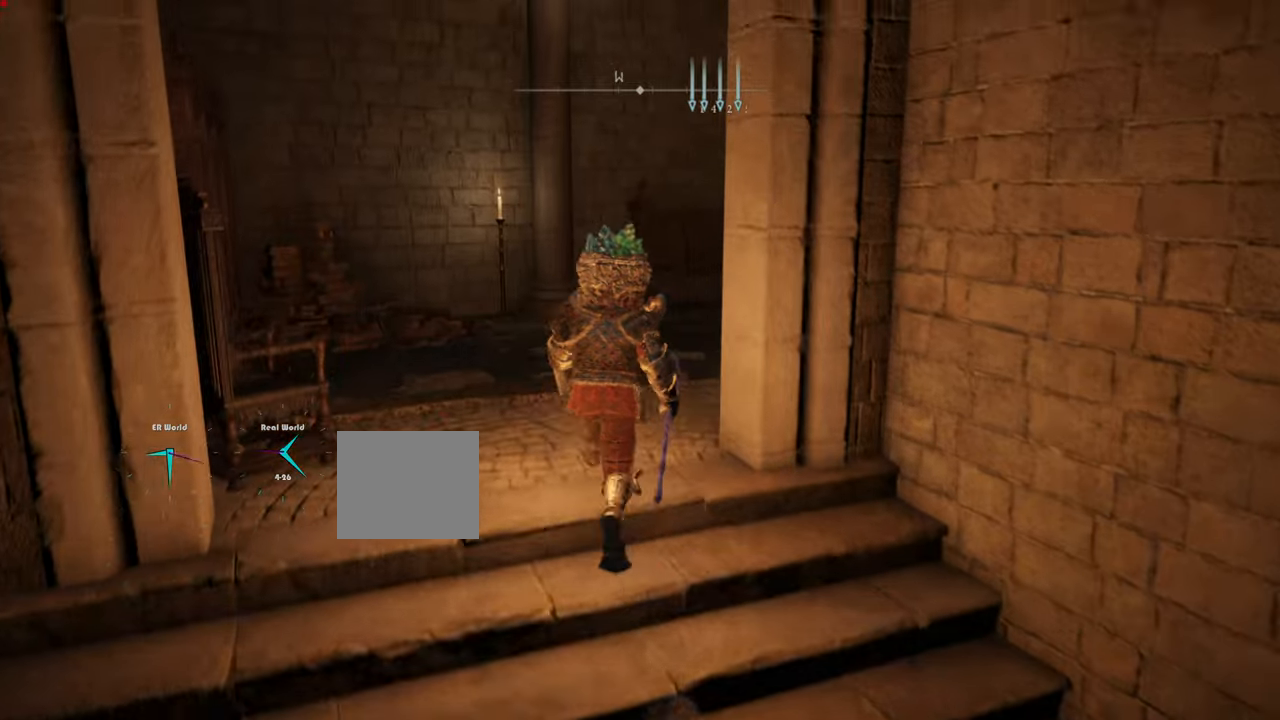
{"buttons": ["L1"], "left_stick": "center", "right_stick": "down-left", "events": [[83, "left_stick", "center"], [367, "right_stick", "down-left"]]}
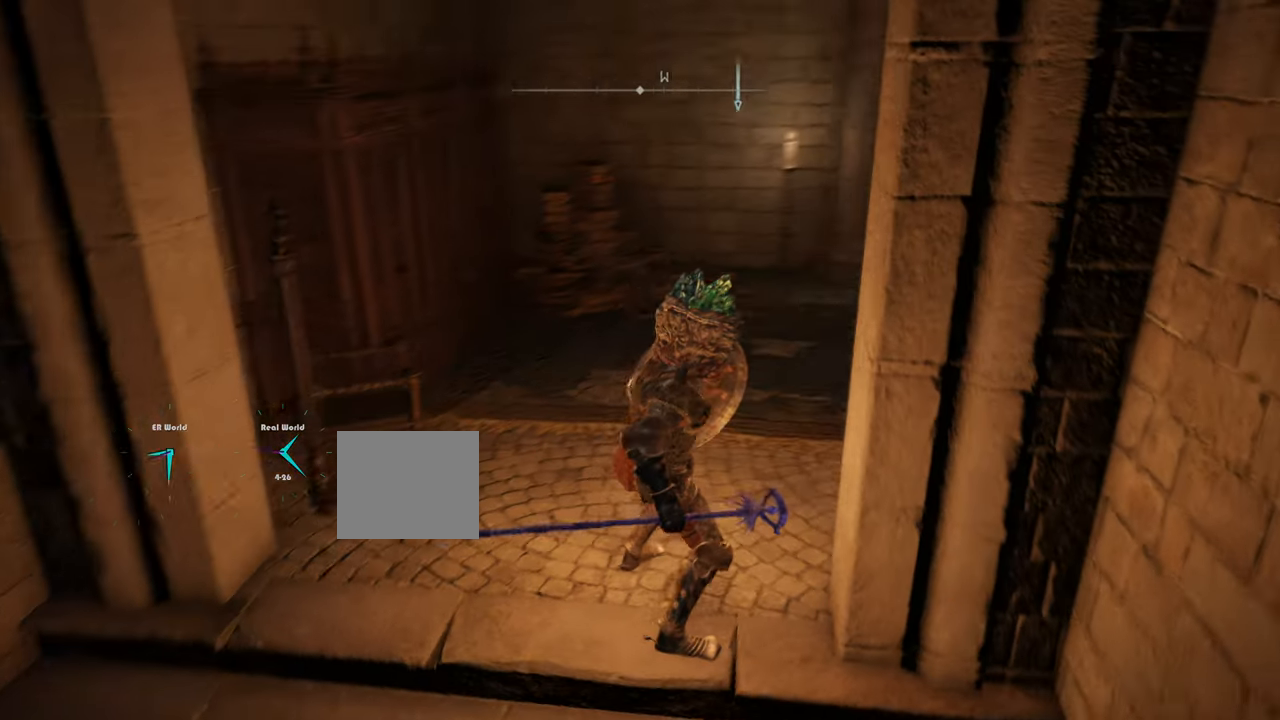
{"buttons": ["L1"], "left_stick": "center", "right_stick": "center", "events": [[167, "right_stick", "center"]]}
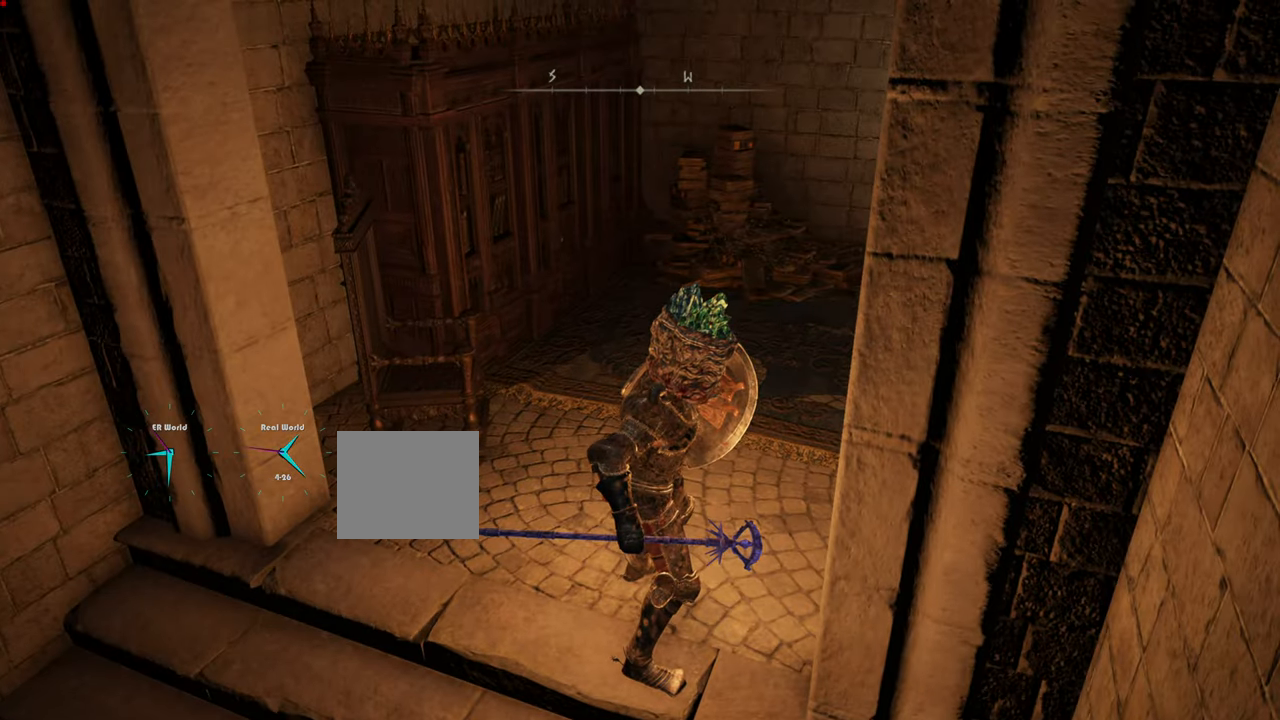
{"buttons": ["L1"], "left_stick": "center", "right_stick": "right", "events": [[67, "right_stick", "right"]]}
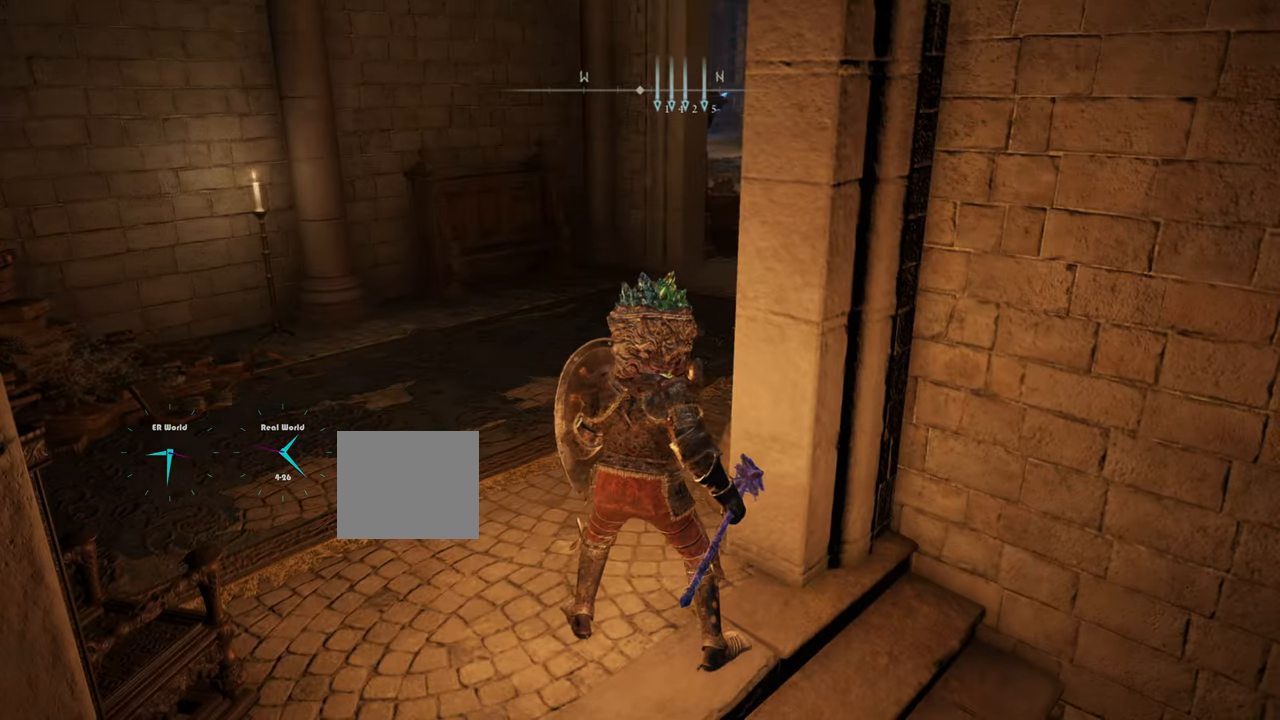
{"buttons": ["L1"], "left_stick": "up-left", "right_stick": "right", "events": [[50, "right_stick", "center"], [384, "left_stick", "up-left"], [384, "right_stick", "right"]]}
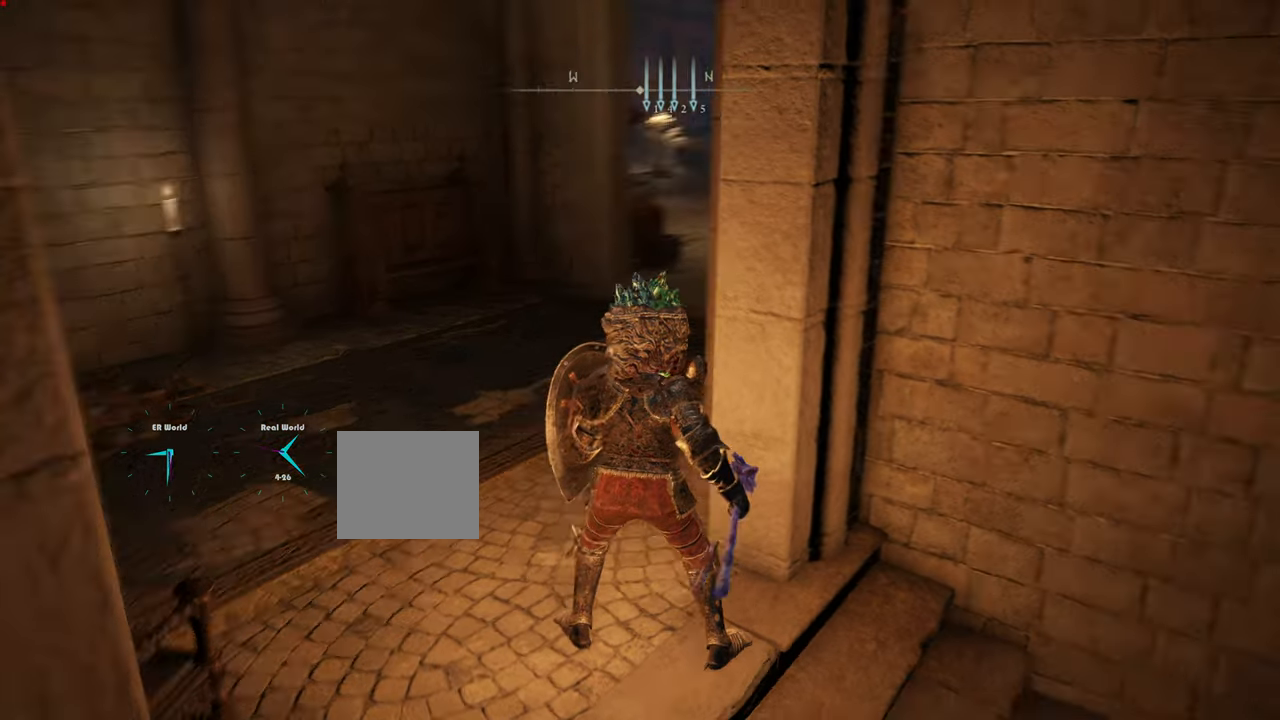
{"buttons": ["L1"], "left_stick": "up-left", "right_stick": "center", "events": [[283, "right_stick", "center"]]}
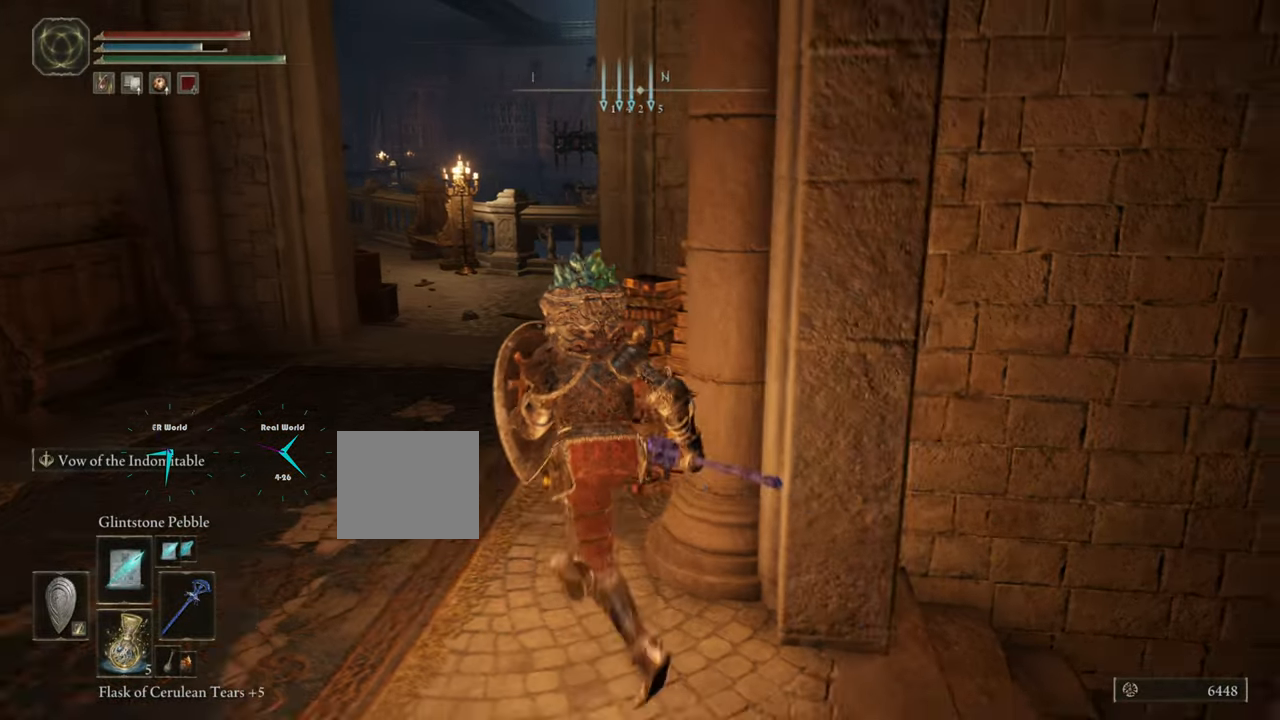
{"buttons": ["L1"], "left_stick": "up-left", "right_stick": "center", "events": [[67, "left_stick", "center"], [284, "left_stick", "up-left"]]}
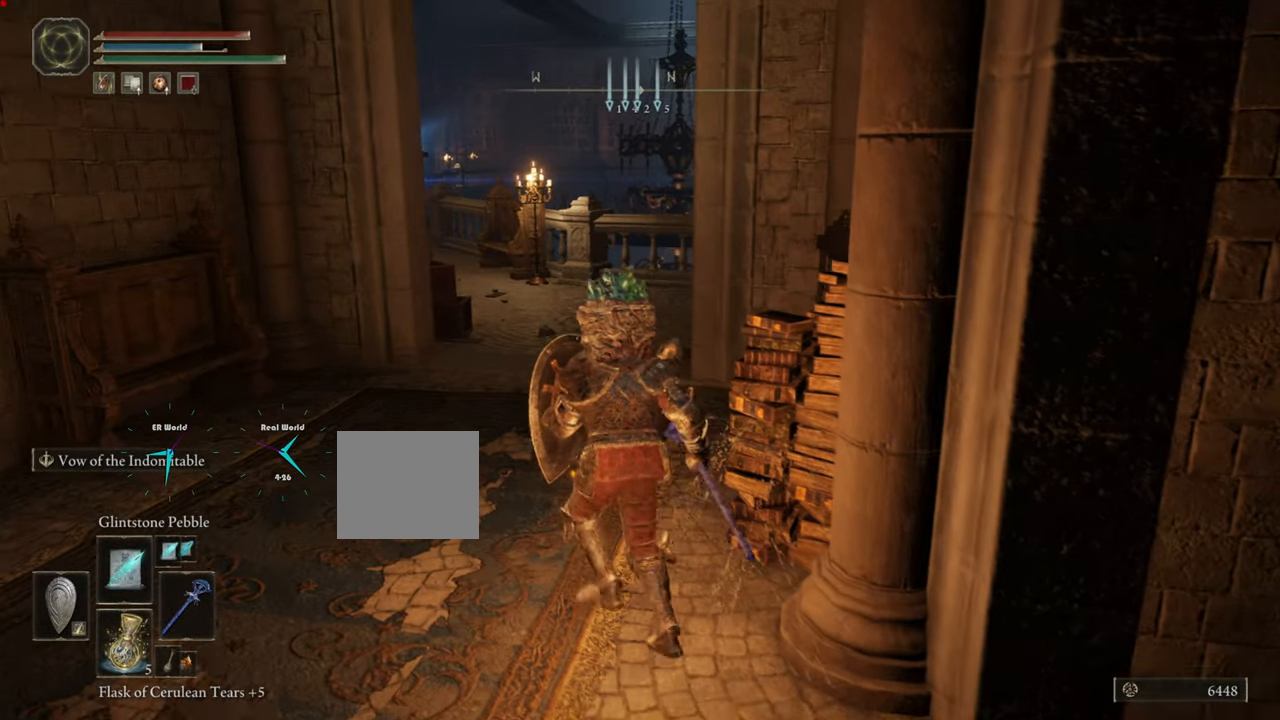
{"buttons": ["L1"], "left_stick": "up-left", "right_stick": "center", "events": []}
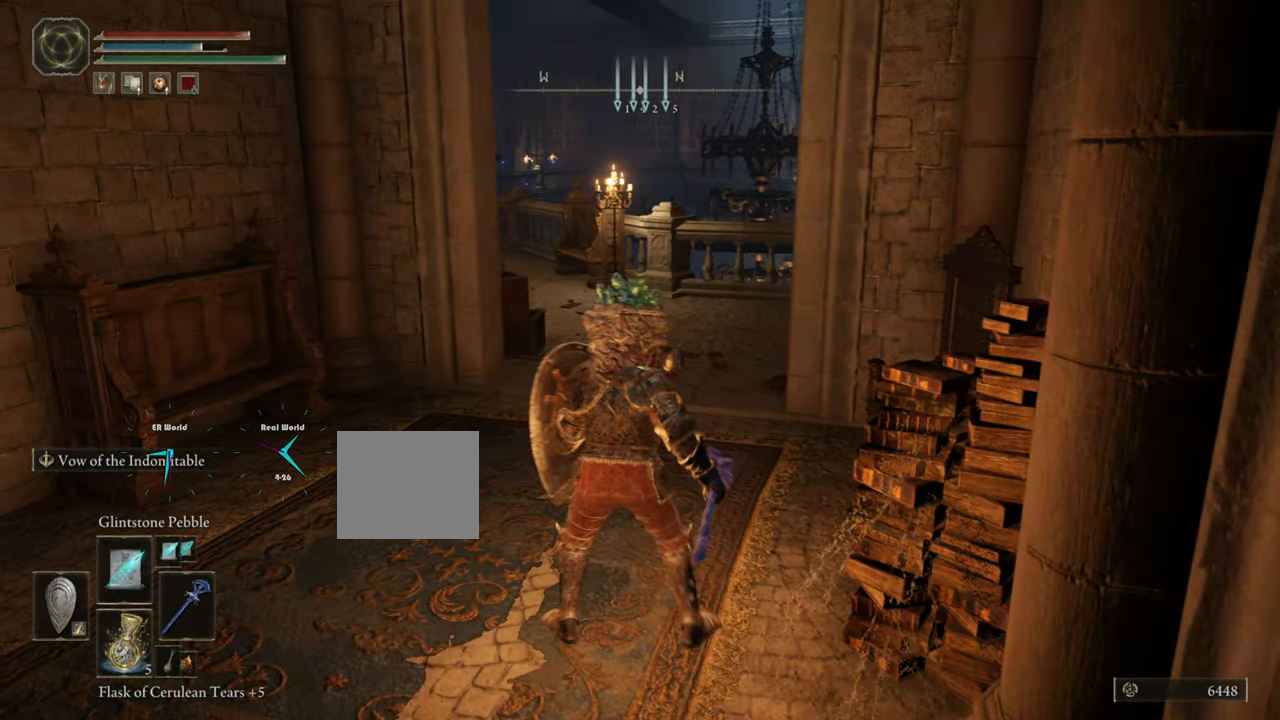
{"buttons": ["L1"], "left_stick": "up", "right_stick": "center", "events": [[34, "left_stick", "up"], [34, "right_stick", "left"], [284, "right_stick", "center"]]}
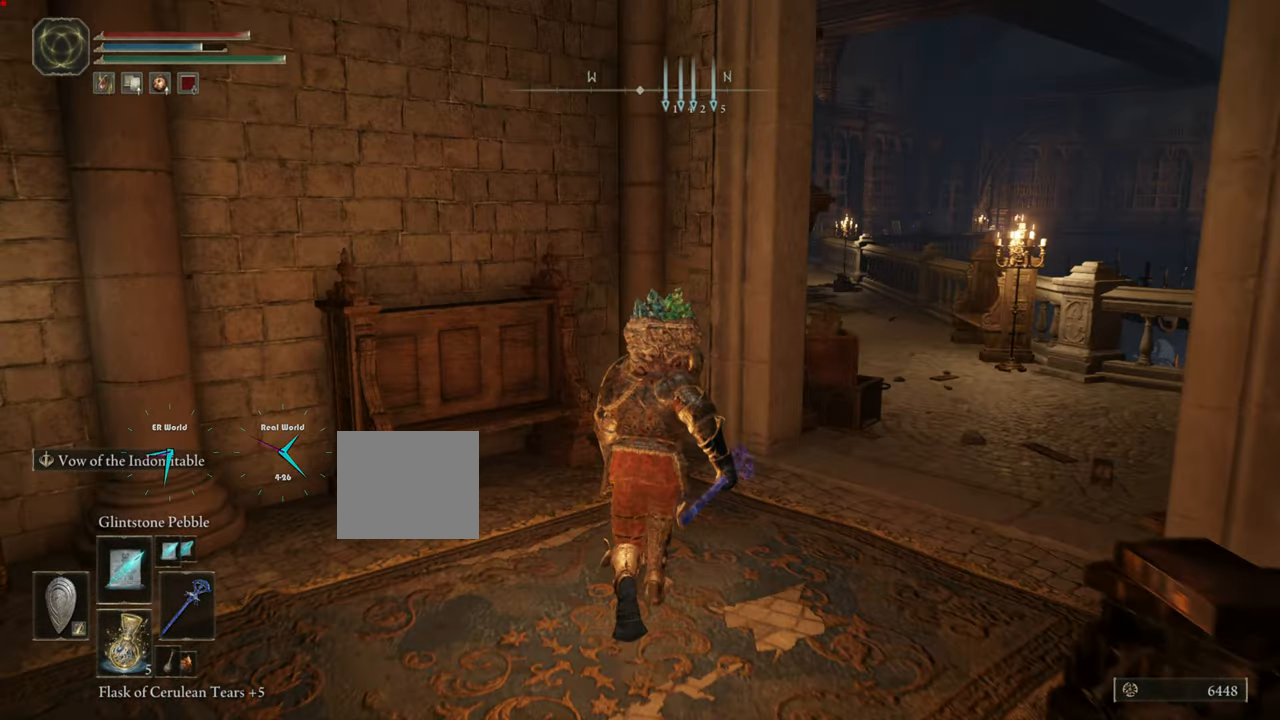
{"buttons": ["L1"], "left_stick": "center", "right_stick": "down-right", "events": [[500, "left_stick", "center"], [500, "right_stick", "down-right"]]}
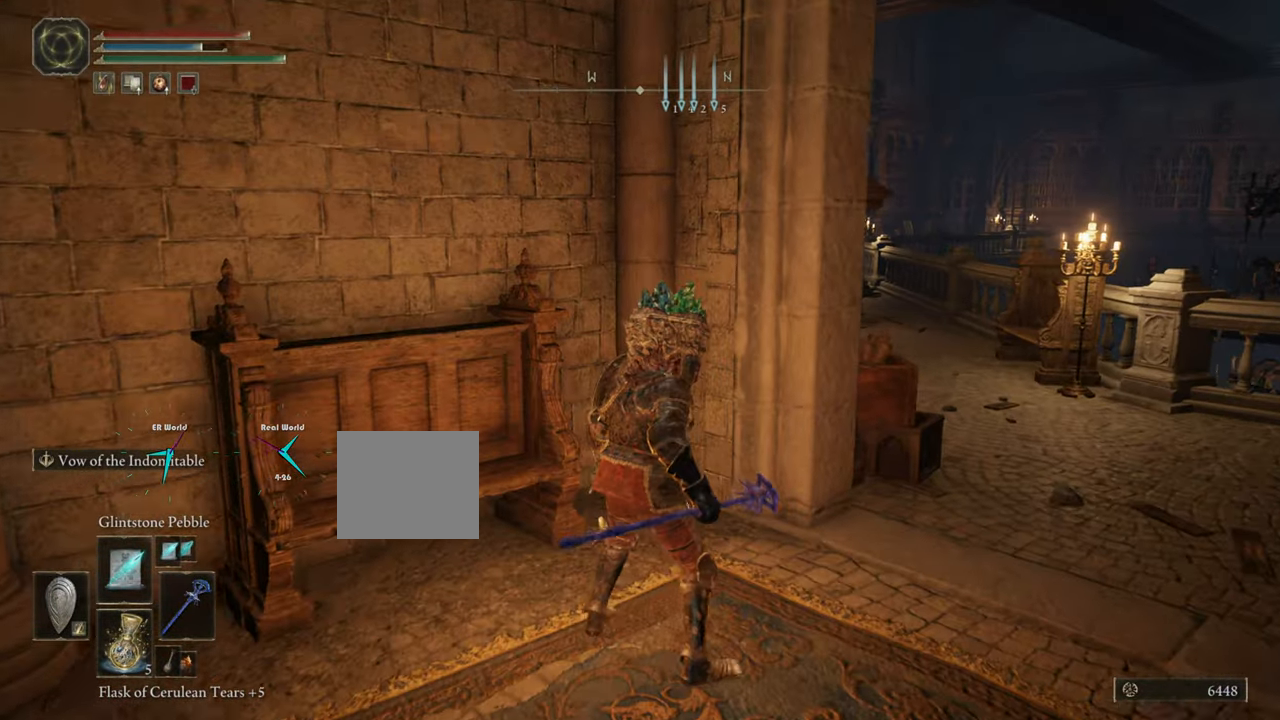
{"buttons": ["L1"], "left_stick": "center", "right_stick": "center", "events": [[401, "right_stick", "center"]]}
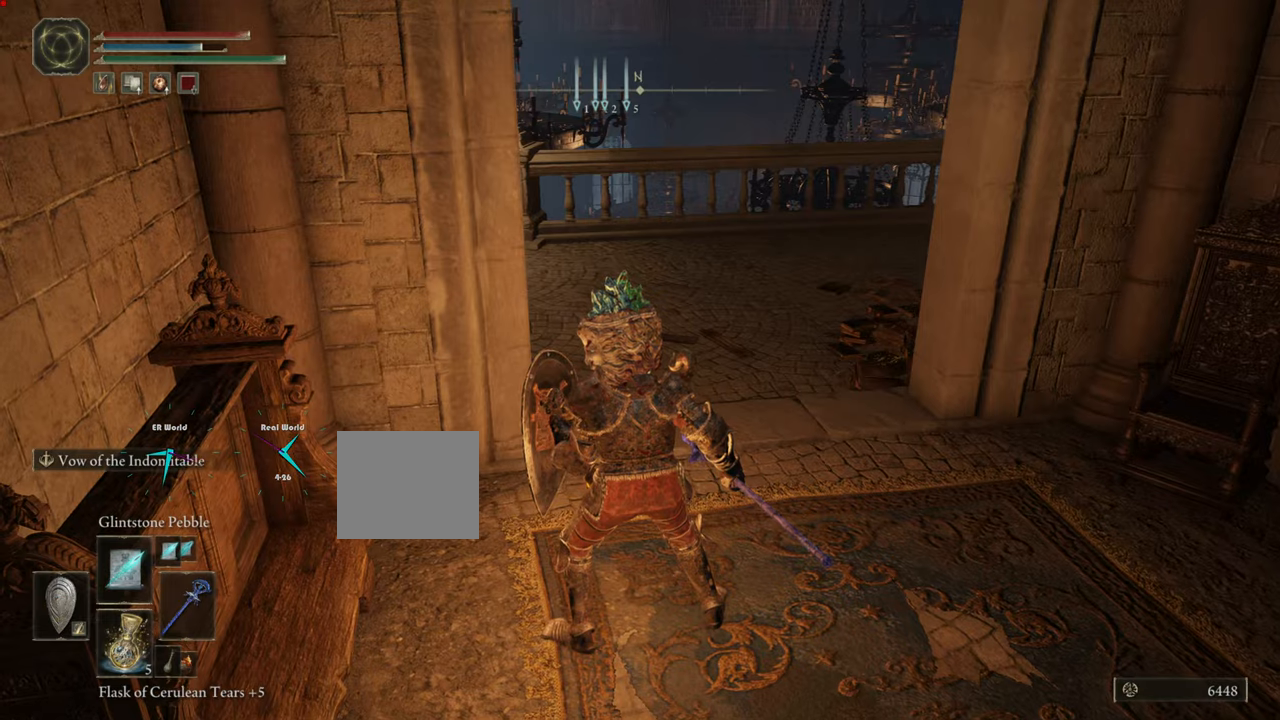
{"buttons": ["L1"], "left_stick": "center", "right_stick": "left", "events": [[467, "right_stick", "left"]]}
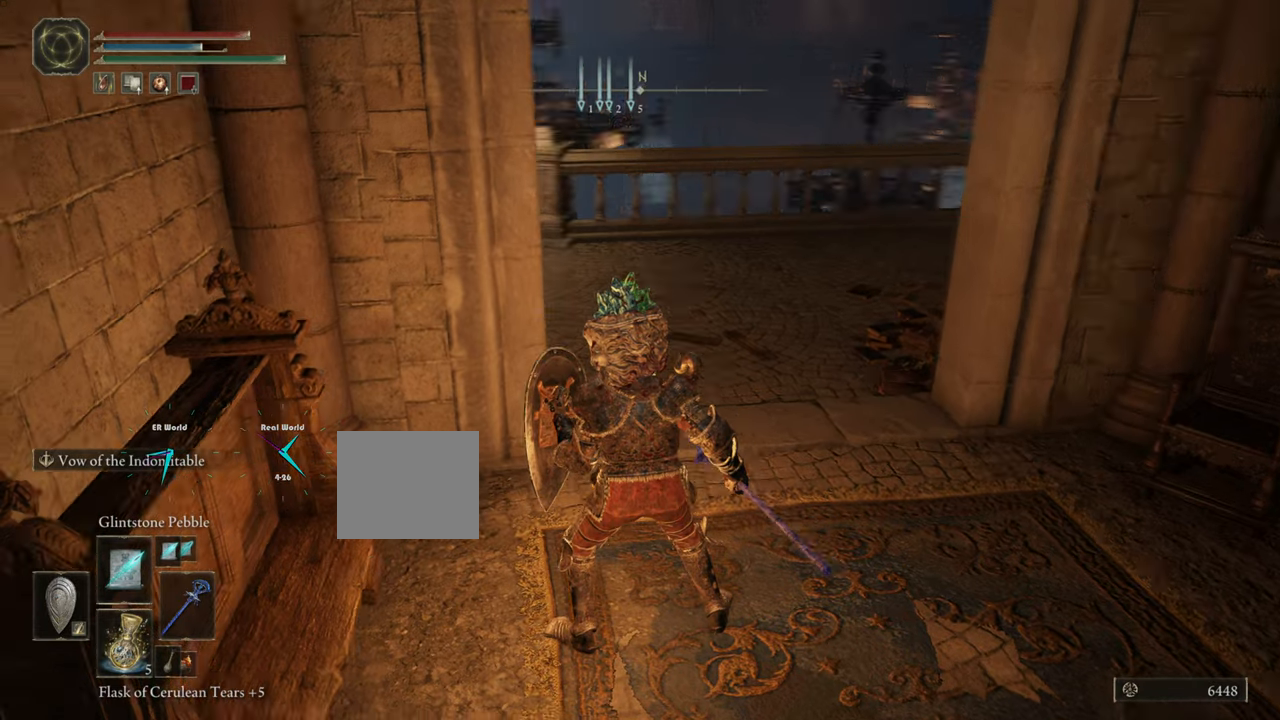
{"buttons": ["L1"], "left_stick": "up-right", "right_stick": "center", "events": [[183, "left_stick", "up-right"], [467, "right_stick", "center"]]}
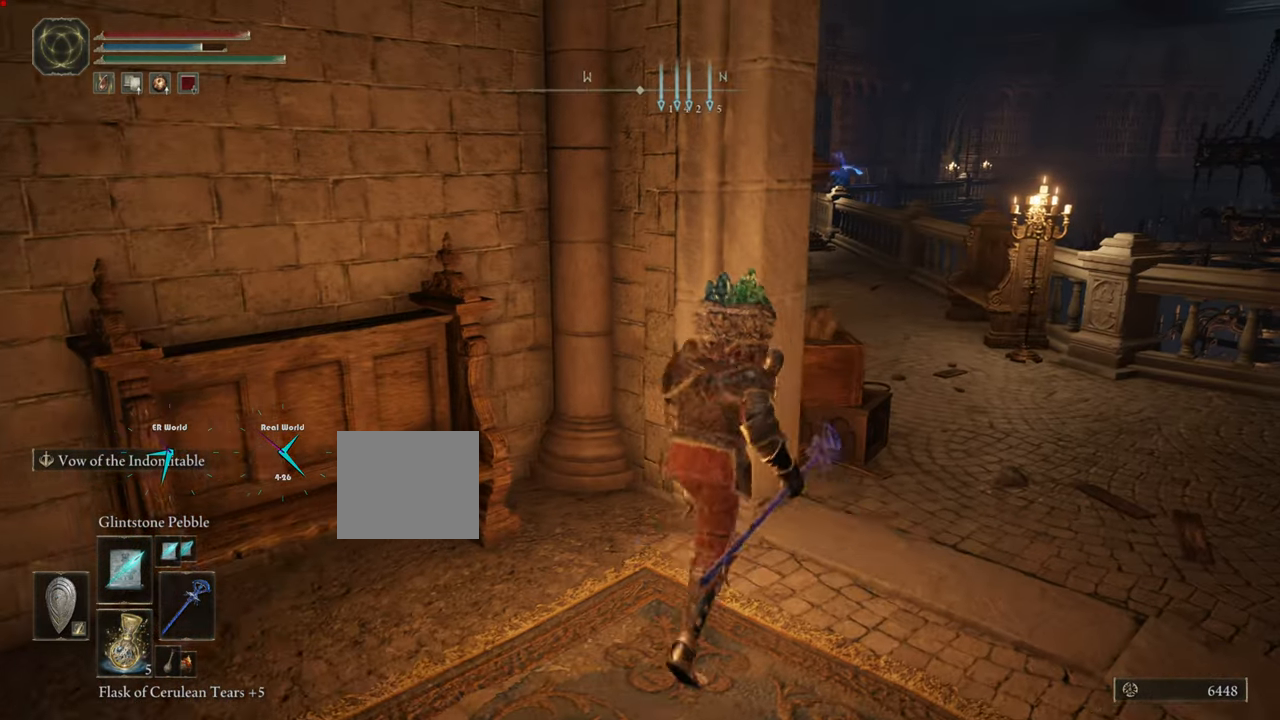
{"buttons": ["L1"], "left_stick": "center", "right_stick": "center", "events": [[67, "left_stick", "center"], [100, "right_stick", "left"], [451, "right_stick", "center"]]}